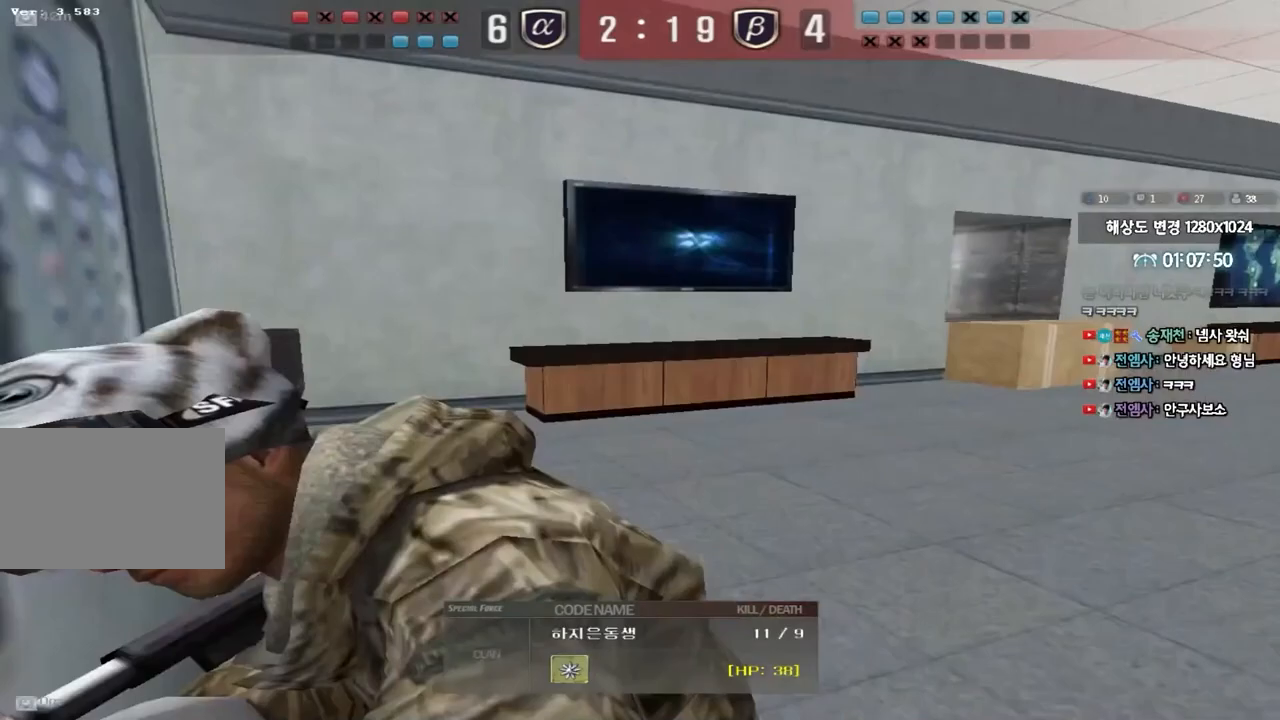
Gameplay with keyboard; each line is a JSON object with the keys held at the frame after it. "events" lists presses ("down") and releases ("up") of "a", "ctrl", "d", "e", "f", "q", "r", "s", "shift", "space", "tab" and "w" between this image and that frame as [ms after this image, input, new state], when the widget could be followed in between. No other keys are recorded. Mouse input is not recorded.
{"keys": [], "events": []}
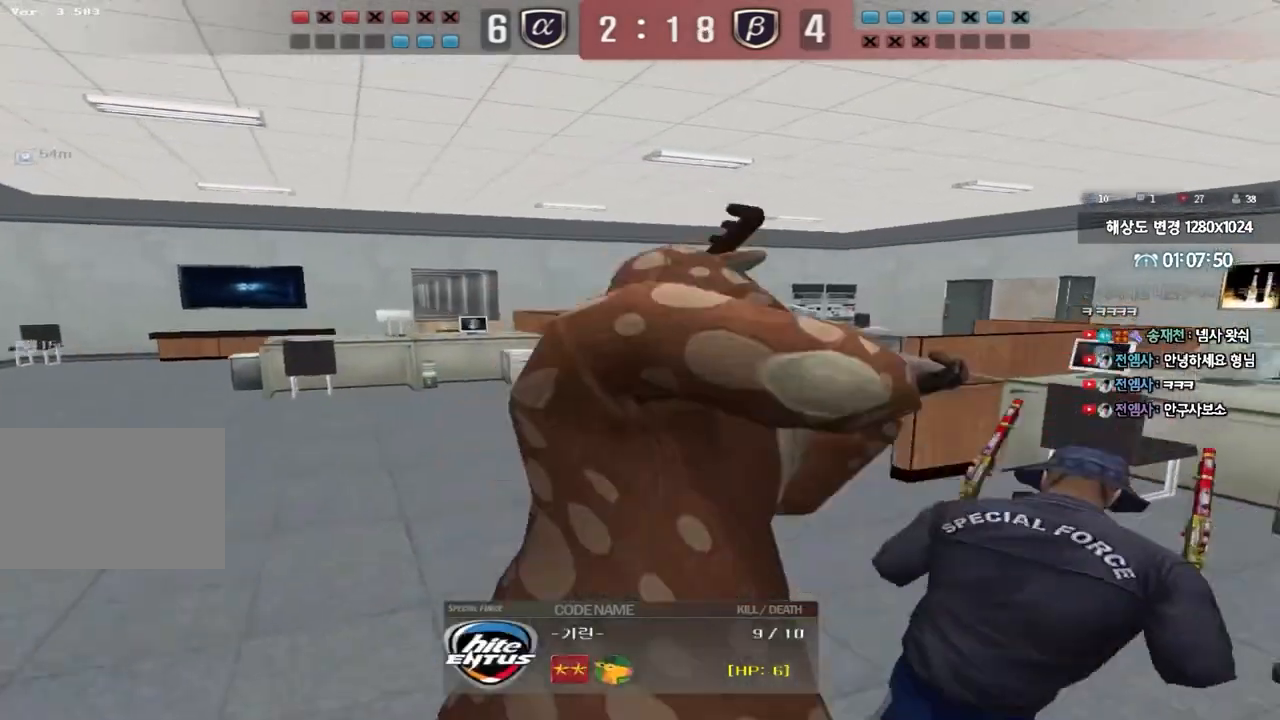
{"keys": [], "events": []}
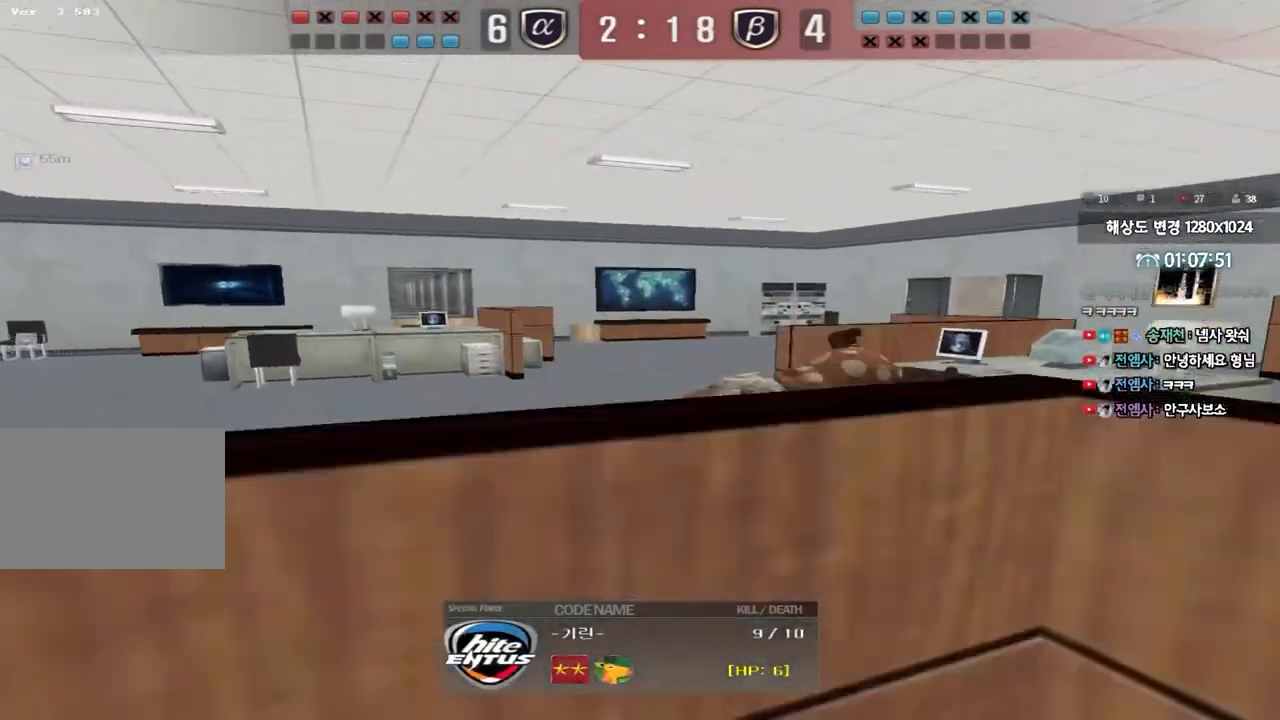
{"keys": [], "events": []}
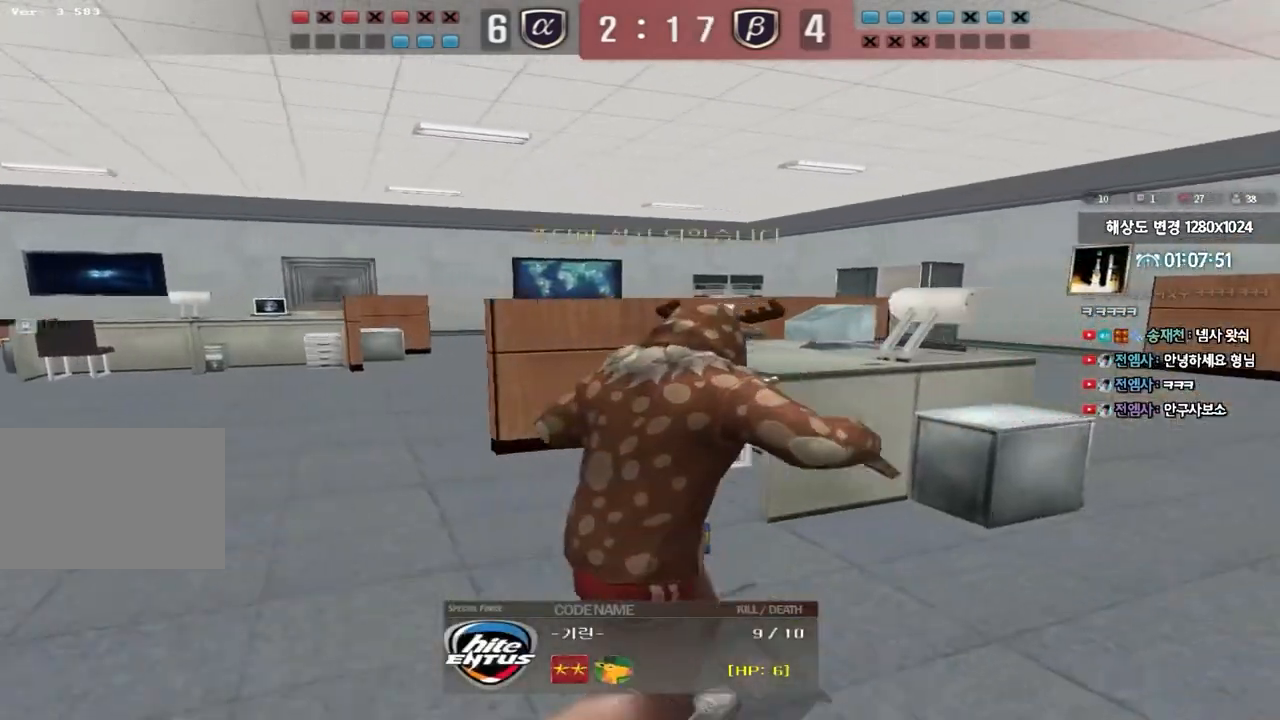
{"keys": [], "events": []}
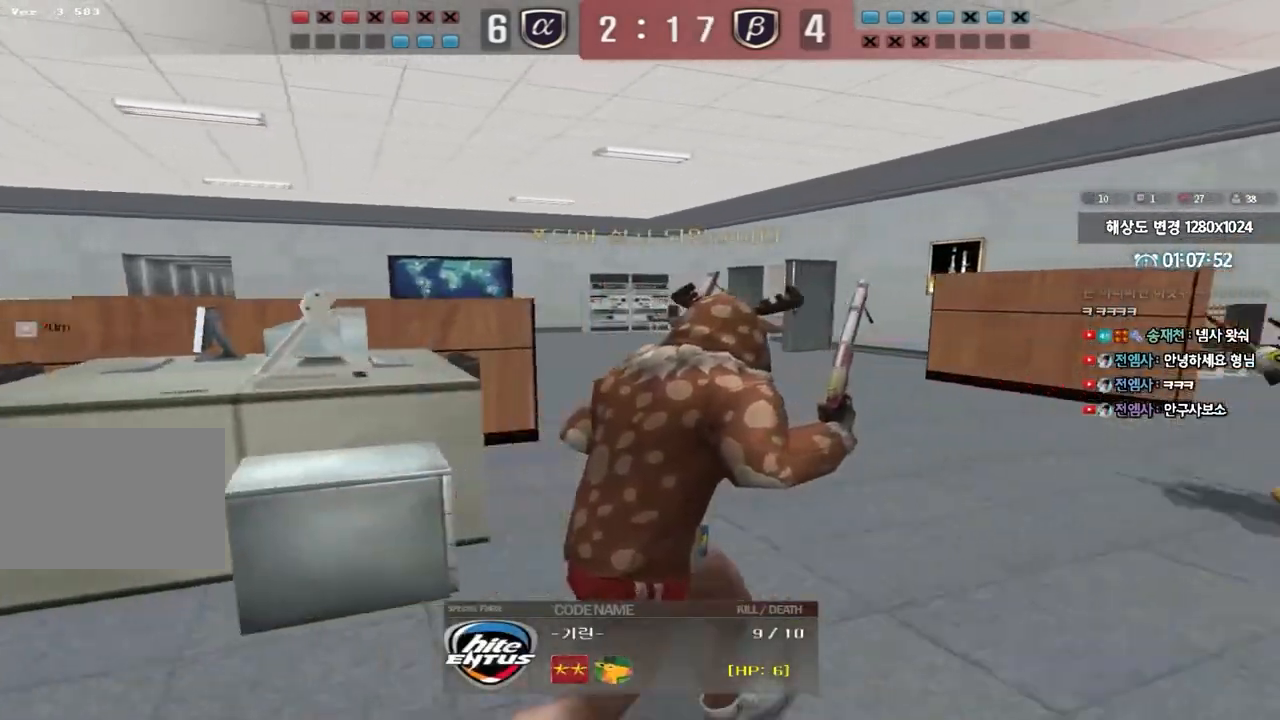
{"keys": [], "events": []}
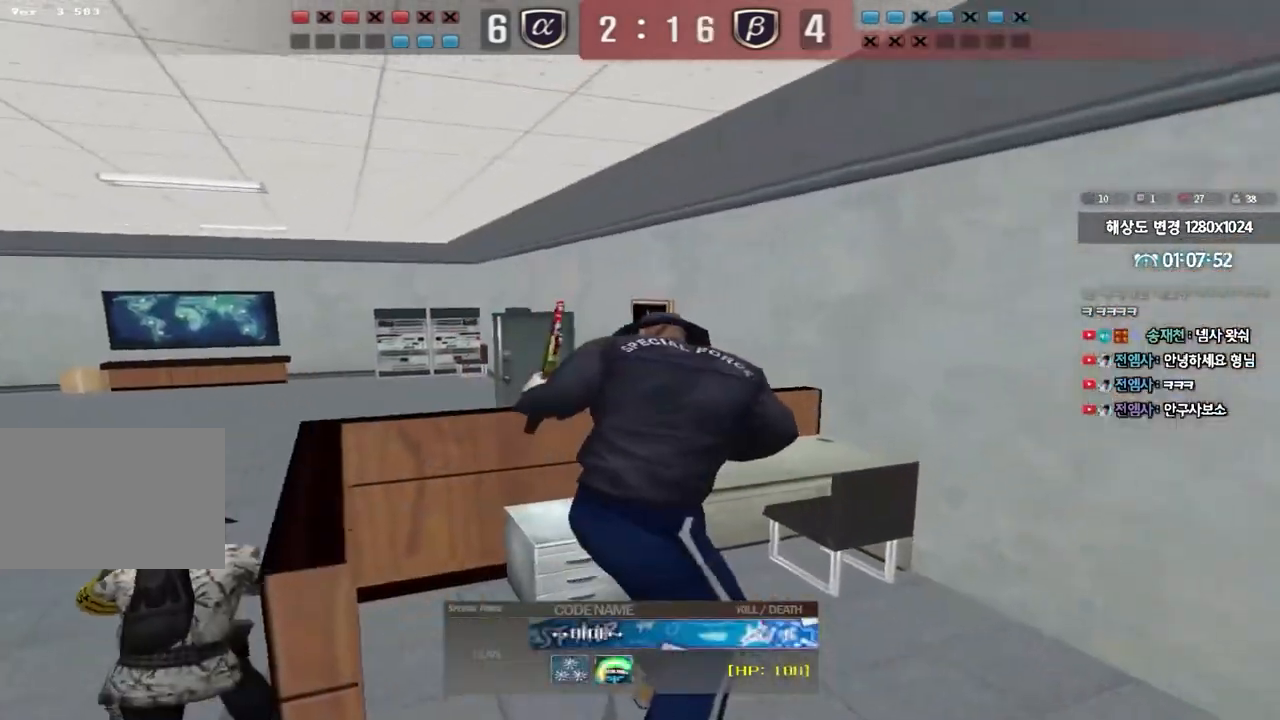
{"keys": ["d", "tab", "w"], "events": [[350, "d", "down"], [350, "tab", "down"], [350, "w", "down"]]}
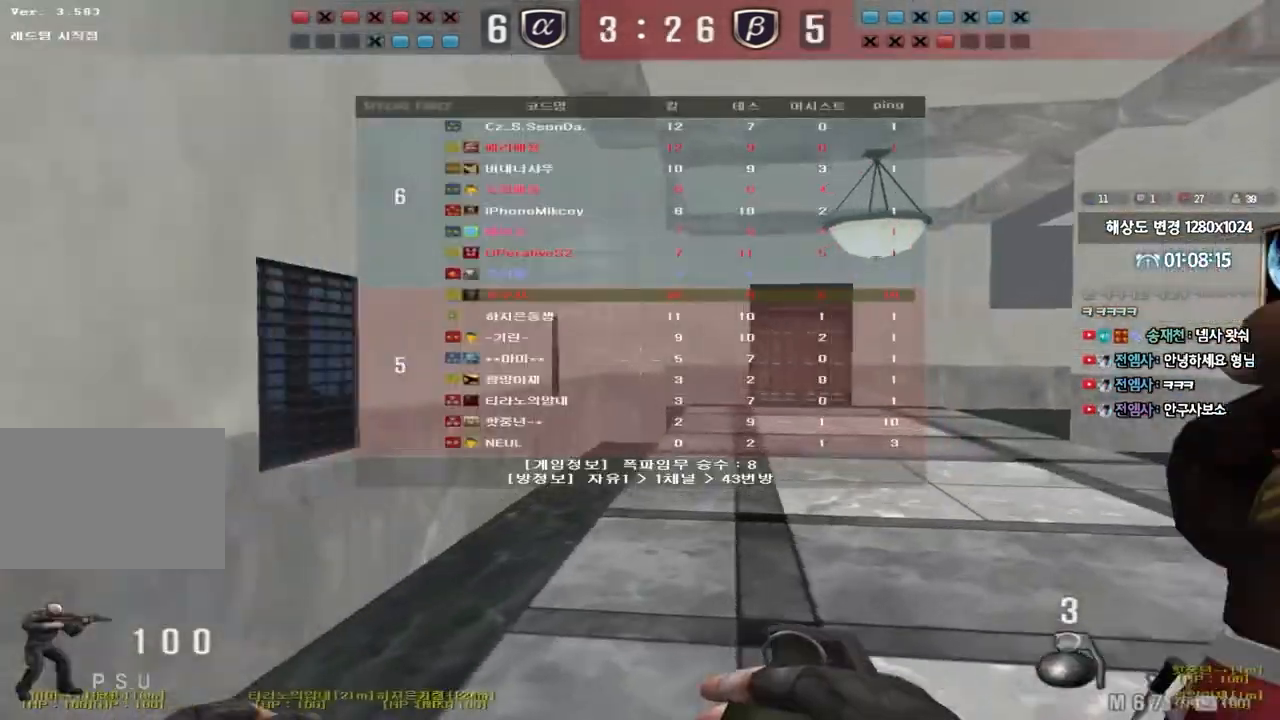
{"keys": ["a", "w"], "events": [[317, "tab", "up"], [350, "d", "up"], [417, "a", "down"]]}
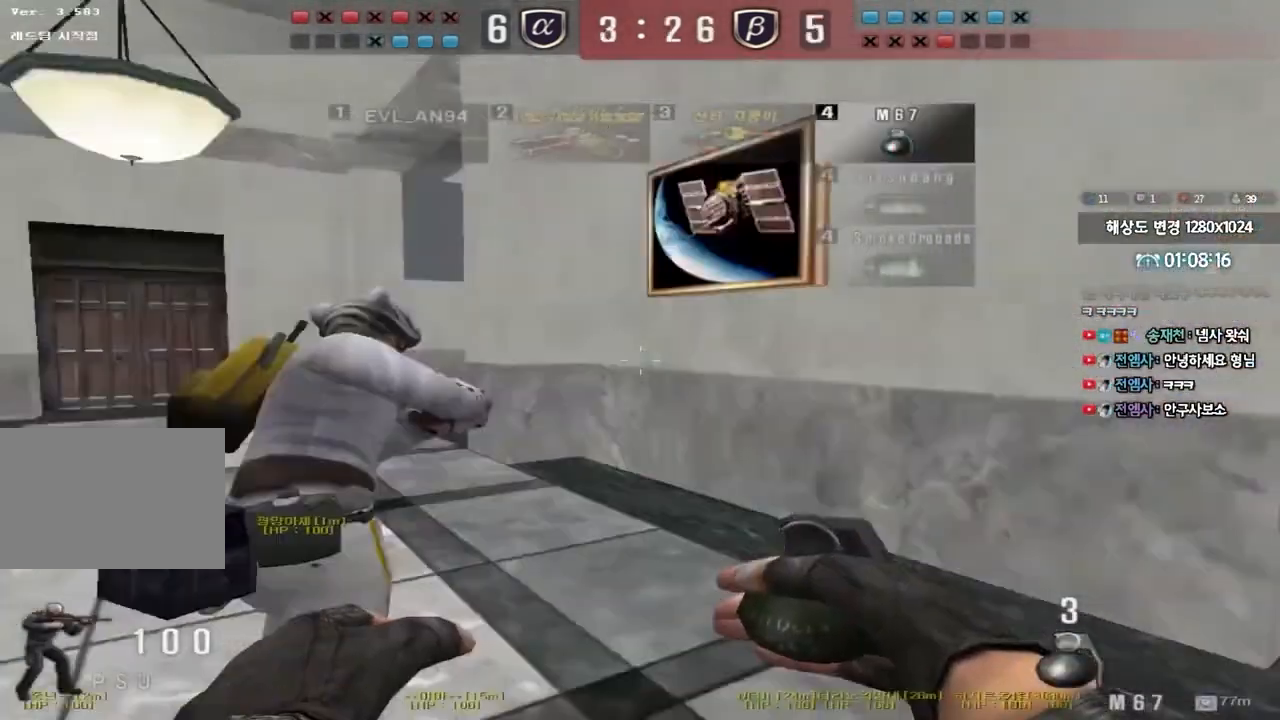
{"keys": ["a", "w"], "events": []}
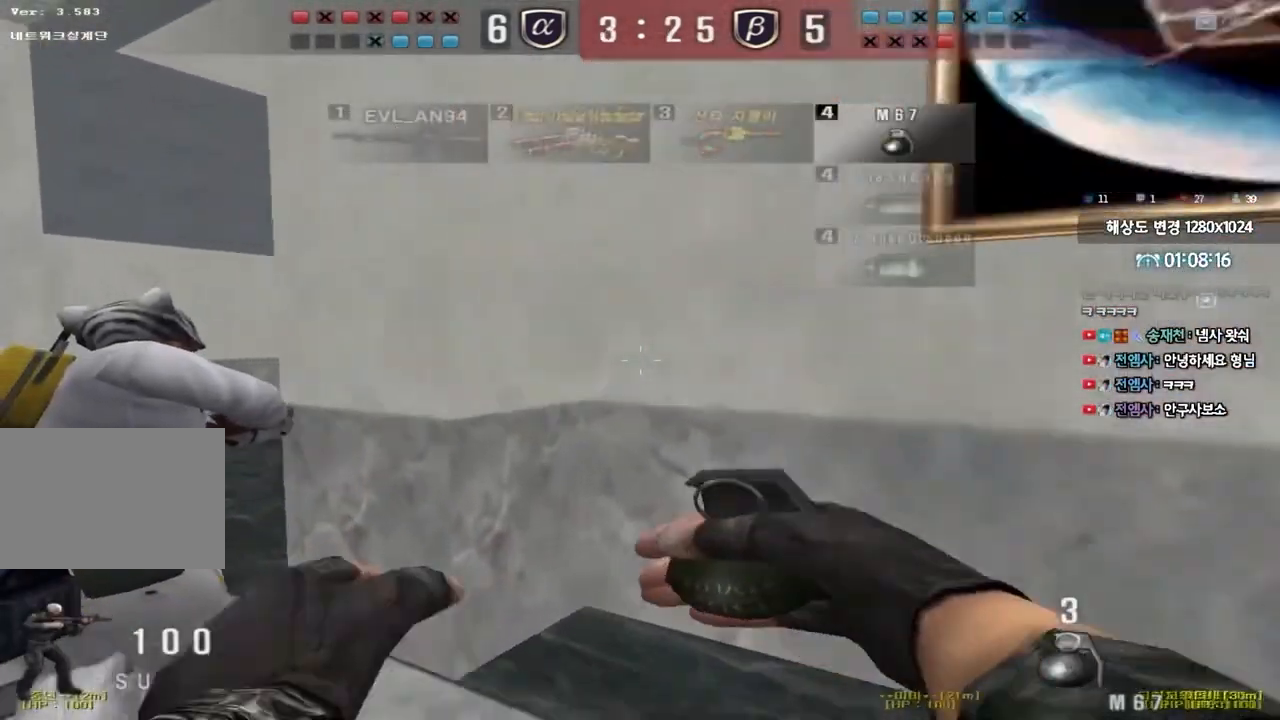
{"keys": ["d", "w"], "events": [[433, "a", "up"], [467, "d", "down"]]}
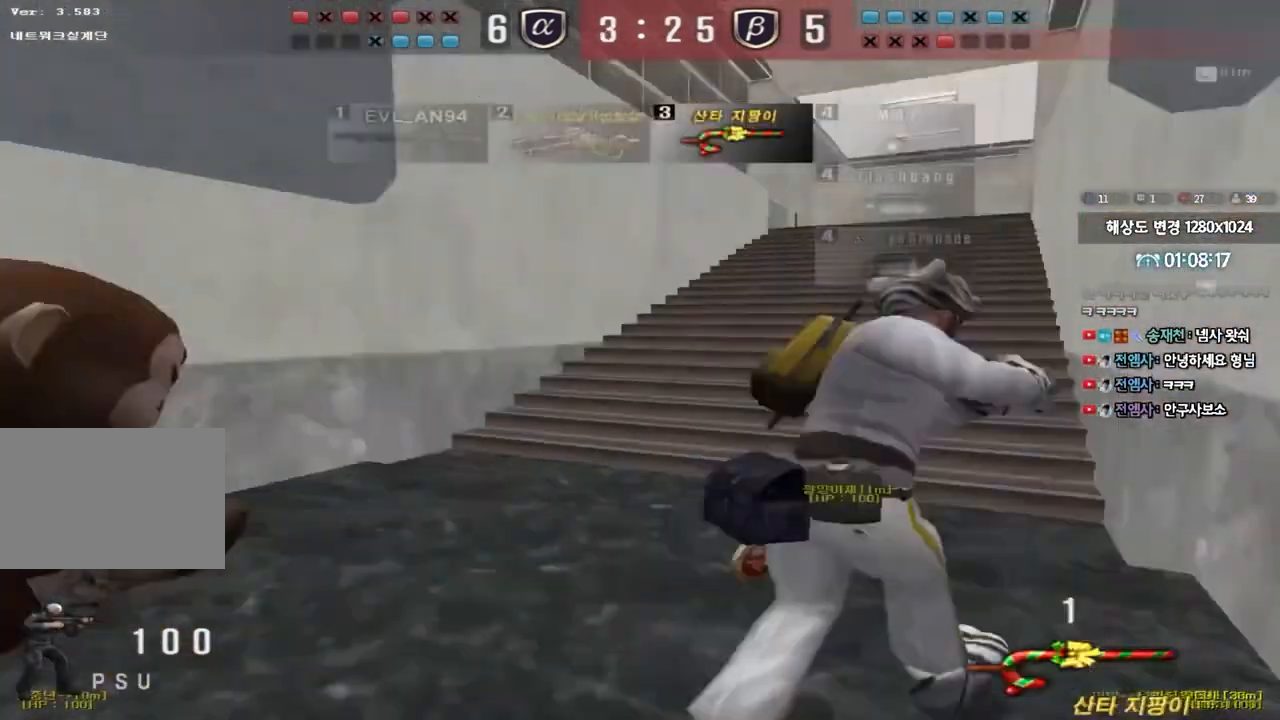
{"keys": ["d", "tab", "w"], "events": [[117, "tab", "down"]]}
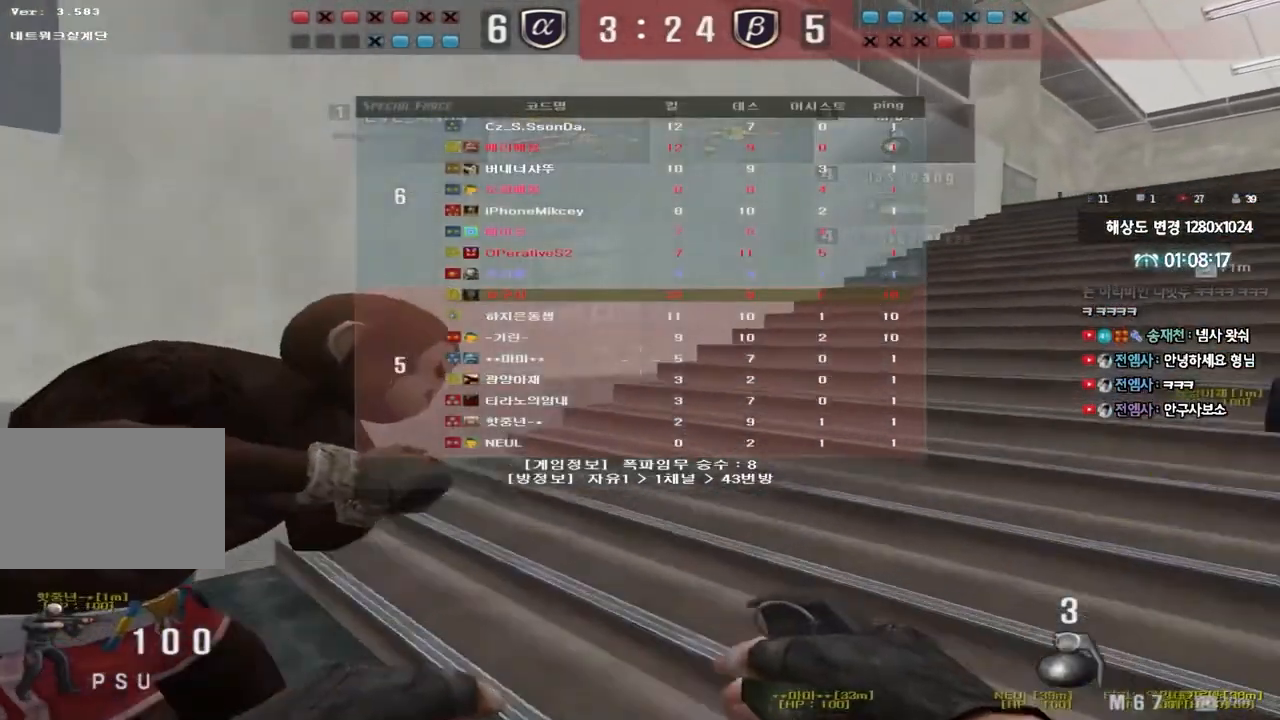
{"keys": ["d", "tab", "w"], "events": []}
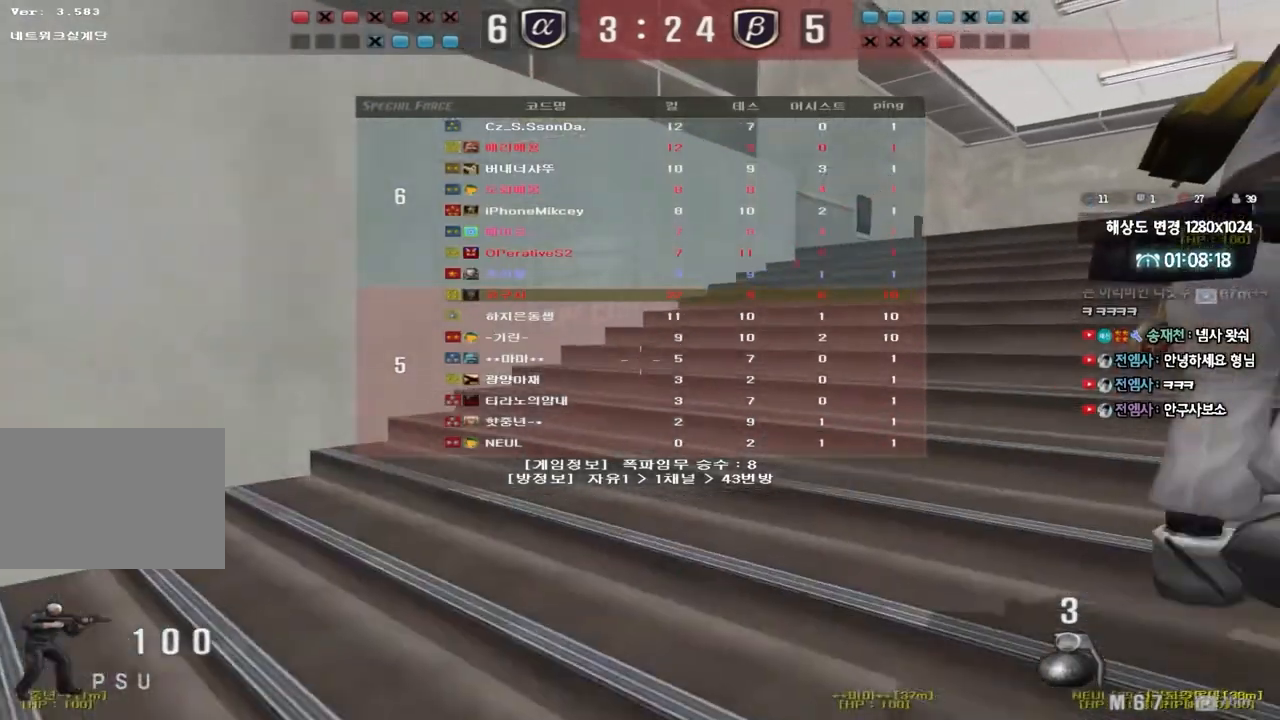
{"keys": ["d", "tab", "w"], "events": []}
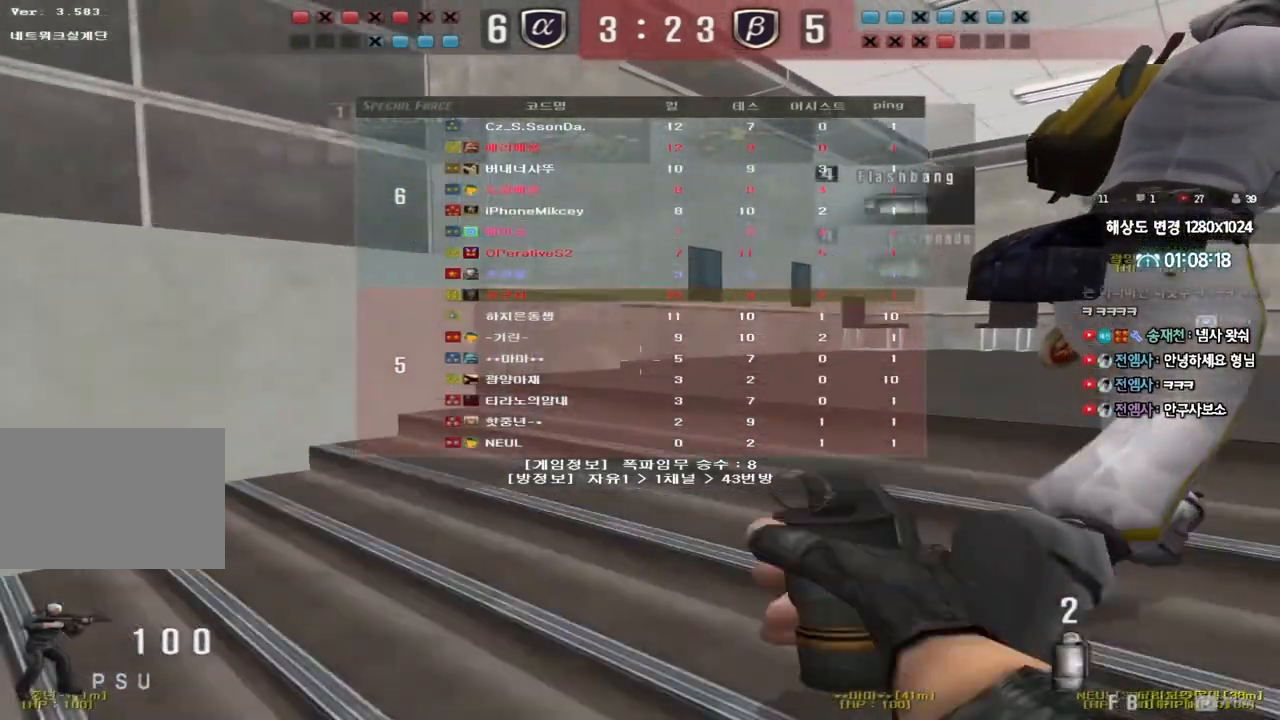
{"keys": ["d", "tab", "w"], "events": []}
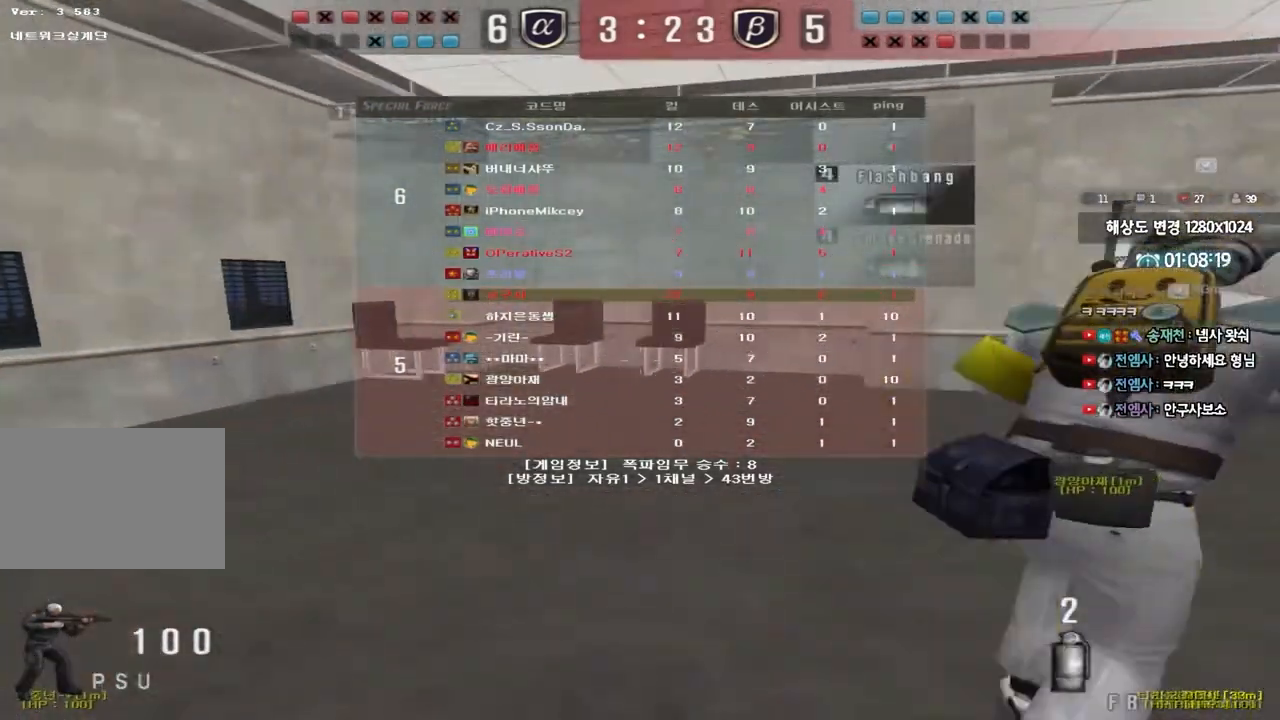
{"keys": ["d", "tab", "w"], "events": []}
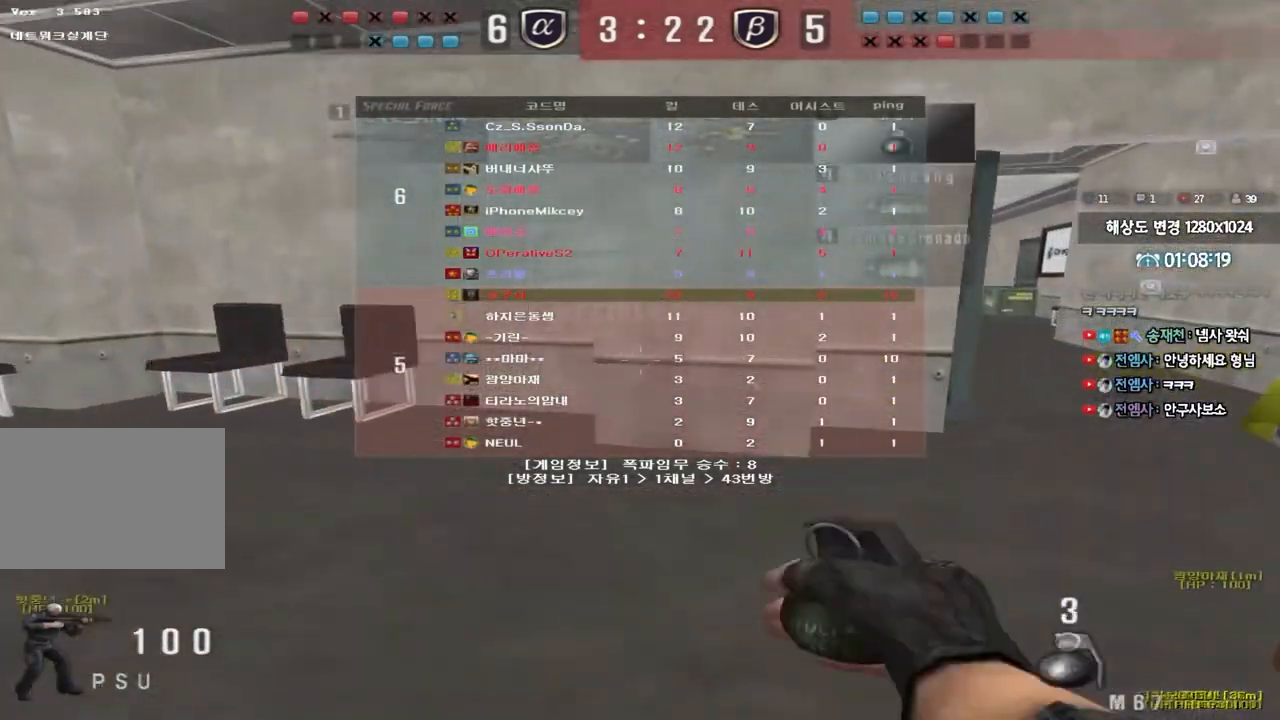
{"keys": ["d", "w"], "events": [[467, "tab", "up"]]}
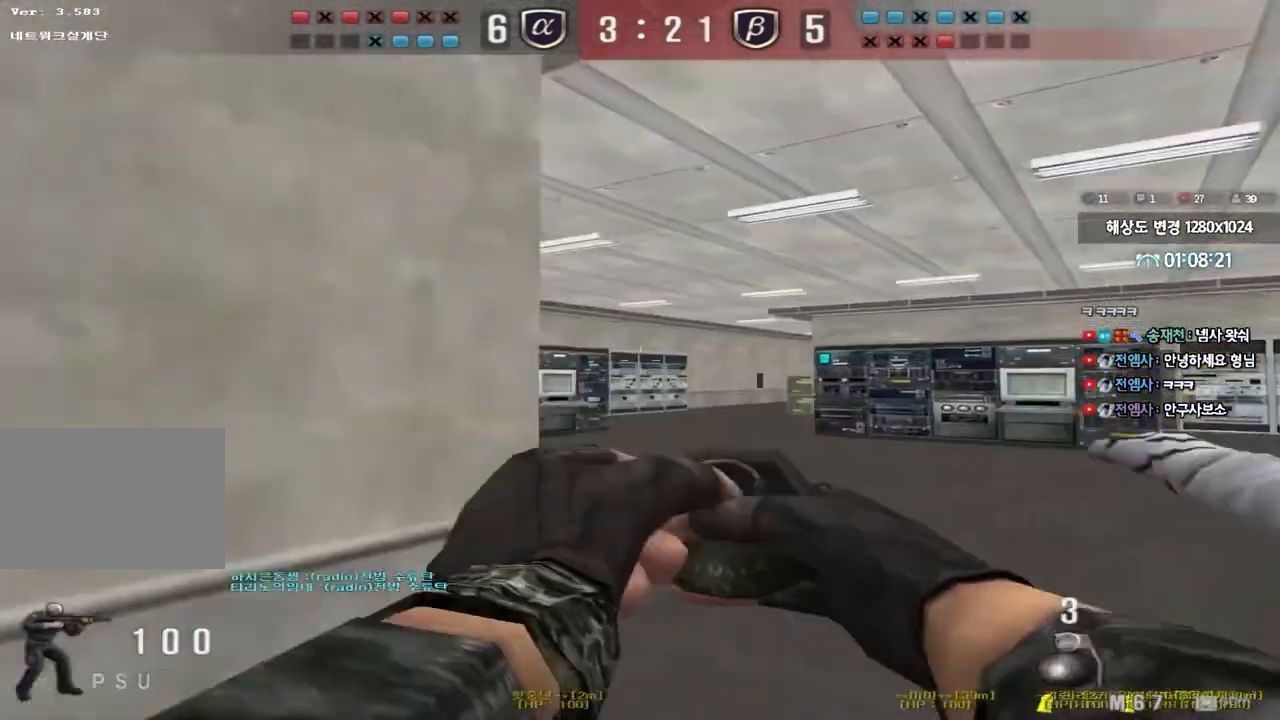
{"keys": ["d", "w"], "events": []}
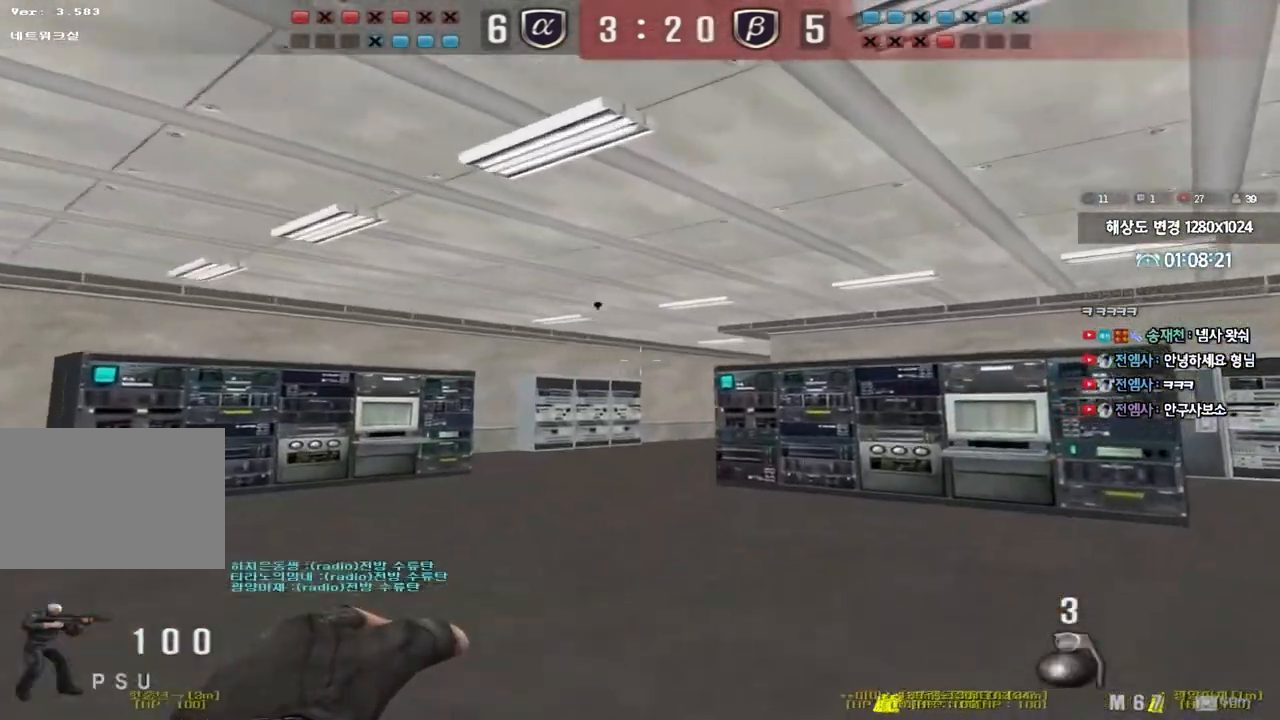
{"keys": ["a", "w"], "events": [[100, "d", "up"], [117, "a", "down"]]}
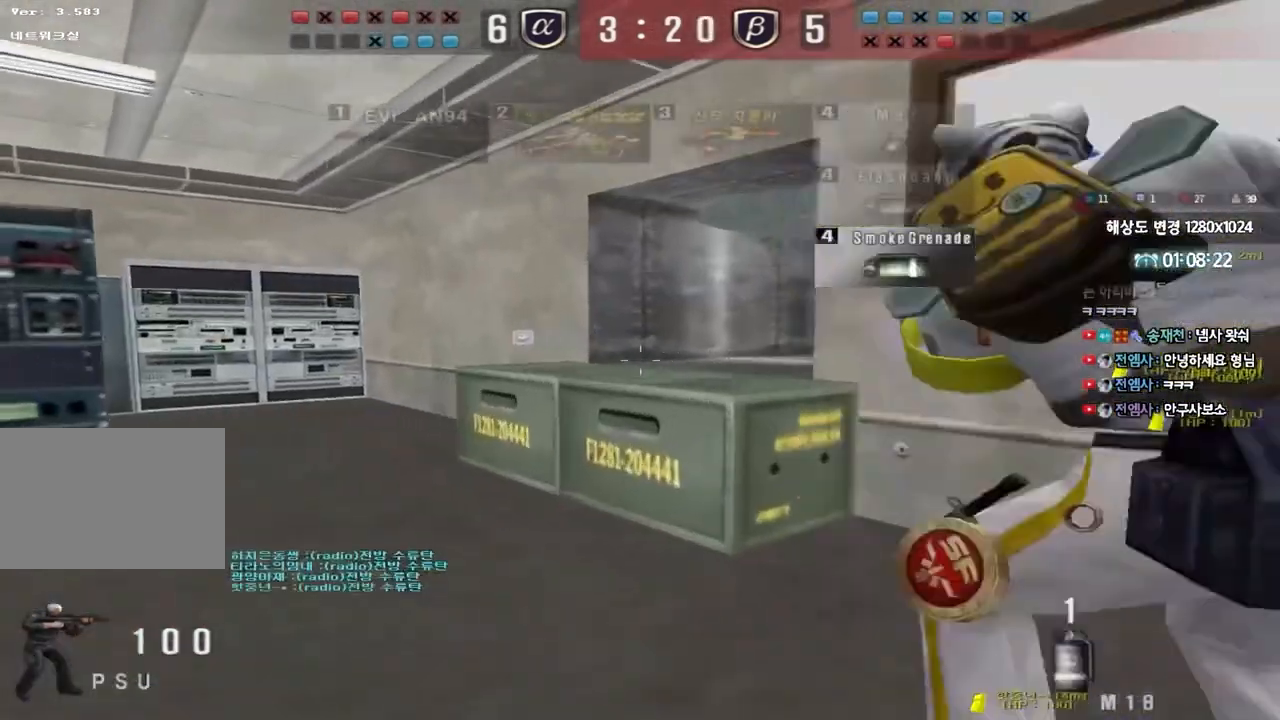
{"keys": ["w"], "events": [[150, "ctrl", "down"], [183, "space", "down"], [183, "w", "up"], [200, "a", "up"], [283, "tab", "down"], [367, "space", "up"], [367, "tab", "up"], [417, "ctrl", "up"], [500, "w", "down"]]}
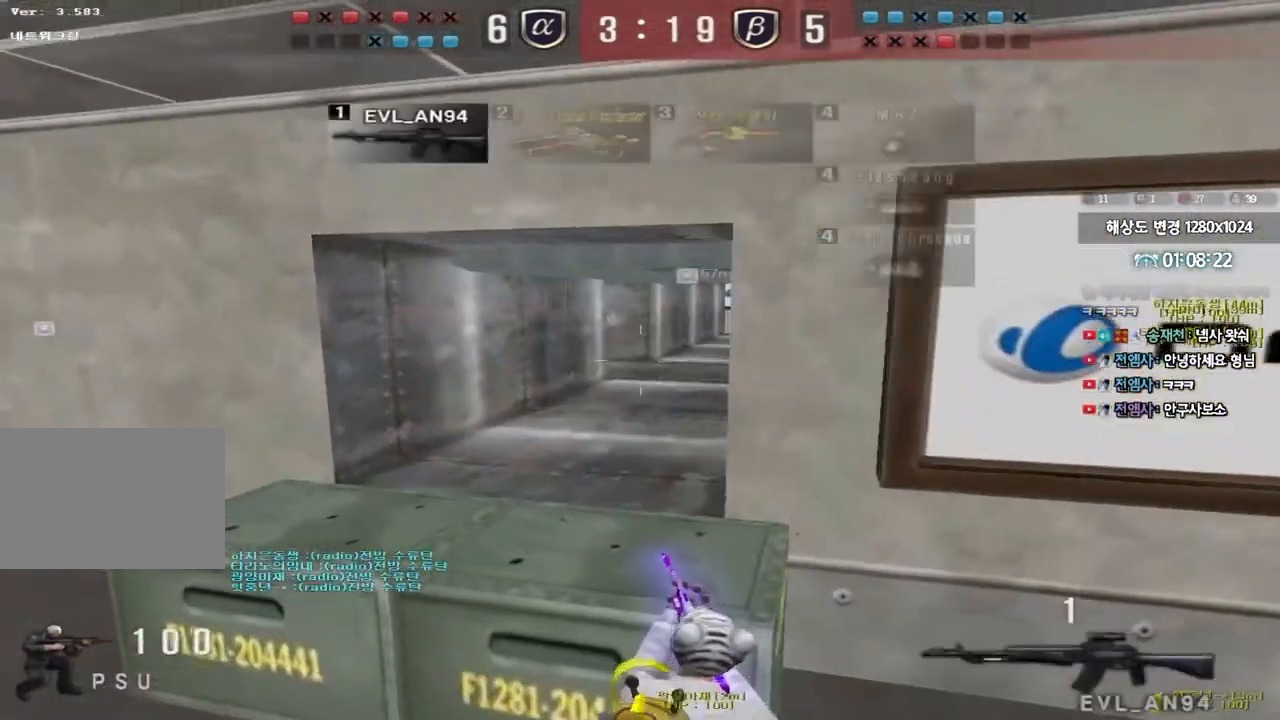
{"keys": ["d", "w"], "events": [[17, "a", "down"], [83, "shift", "down"], [283, "shift", "up"], [333, "a", "up"], [333, "d", "down"]]}
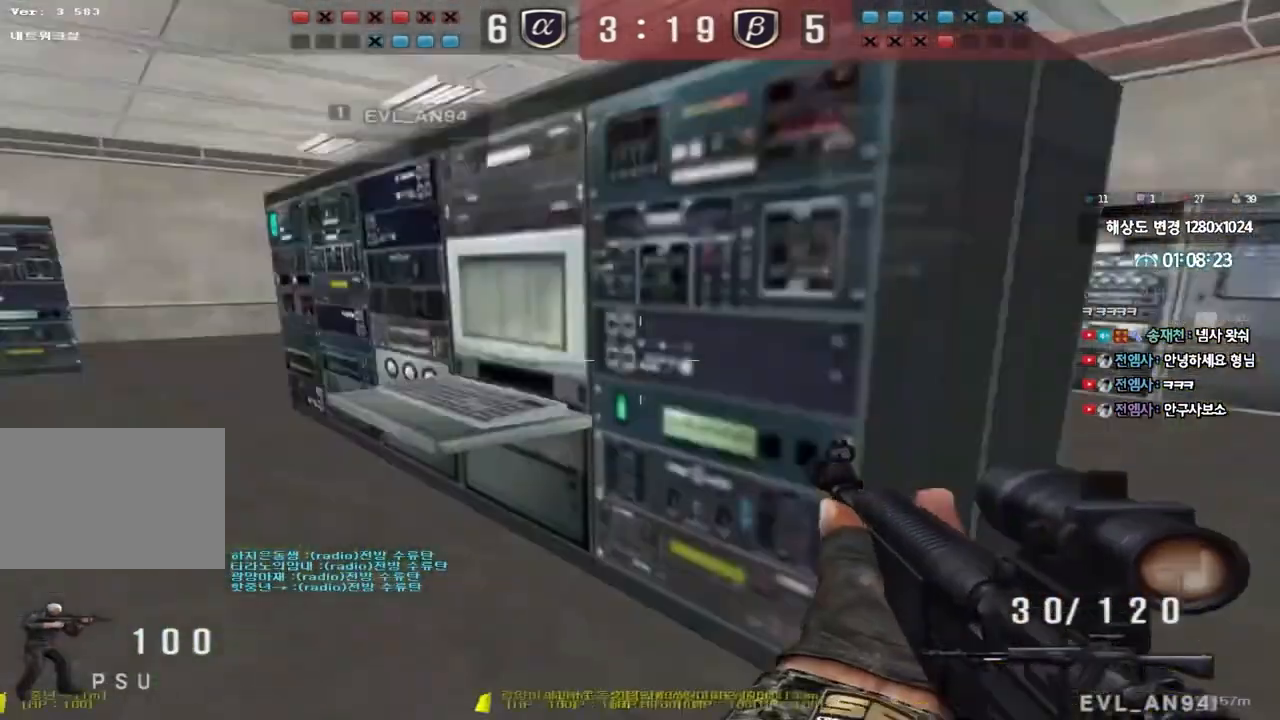
{"keys": ["shift", "space"], "events": [[33, "shift", "down"], [67, "d", "up"], [67, "w", "up"], [183, "d", "down"], [183, "w", "down"], [217, "shift", "up"], [367, "shift", "down"], [400, "d", "up"], [400, "space", "down"], [400, "w", "up"]]}
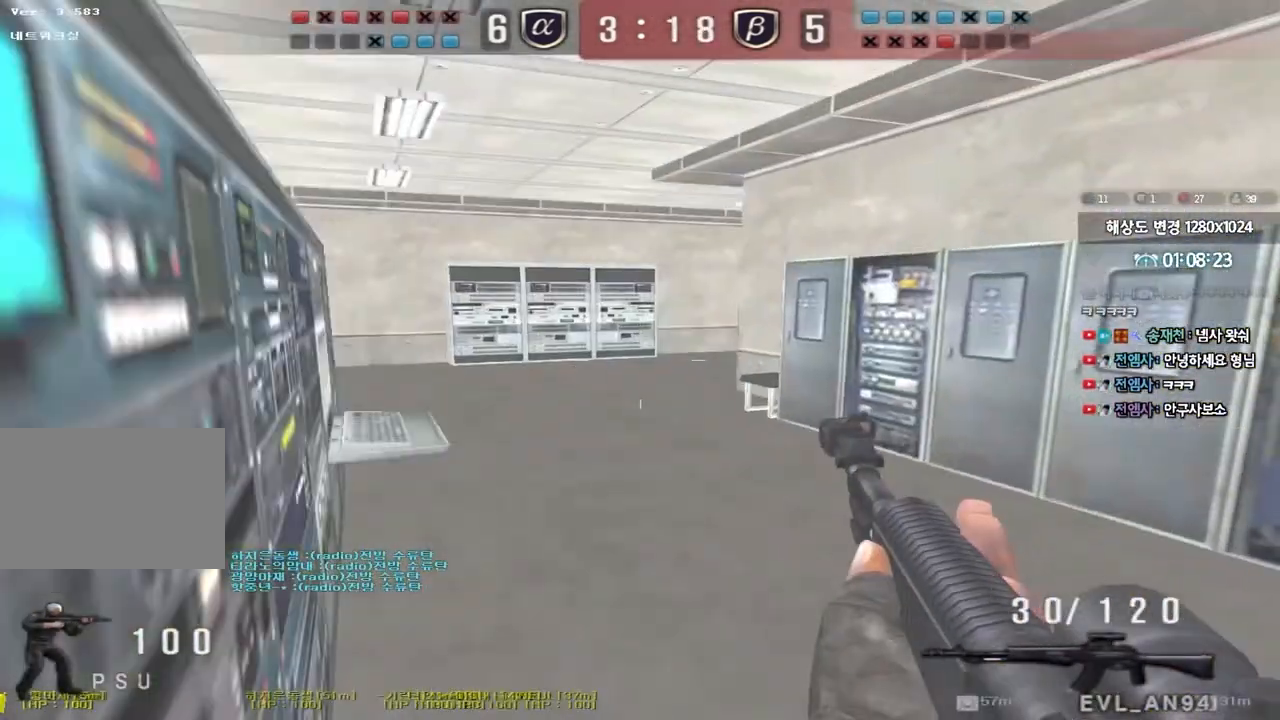
{"keys": ["a", "w"], "events": [[17, "space", "up"], [67, "shift", "up"], [83, "w", "down"], [133, "a", "down"], [183, "shift", "down"], [317, "shift", "up"], [400, "shift", "down"], [467, "shift", "up"]]}
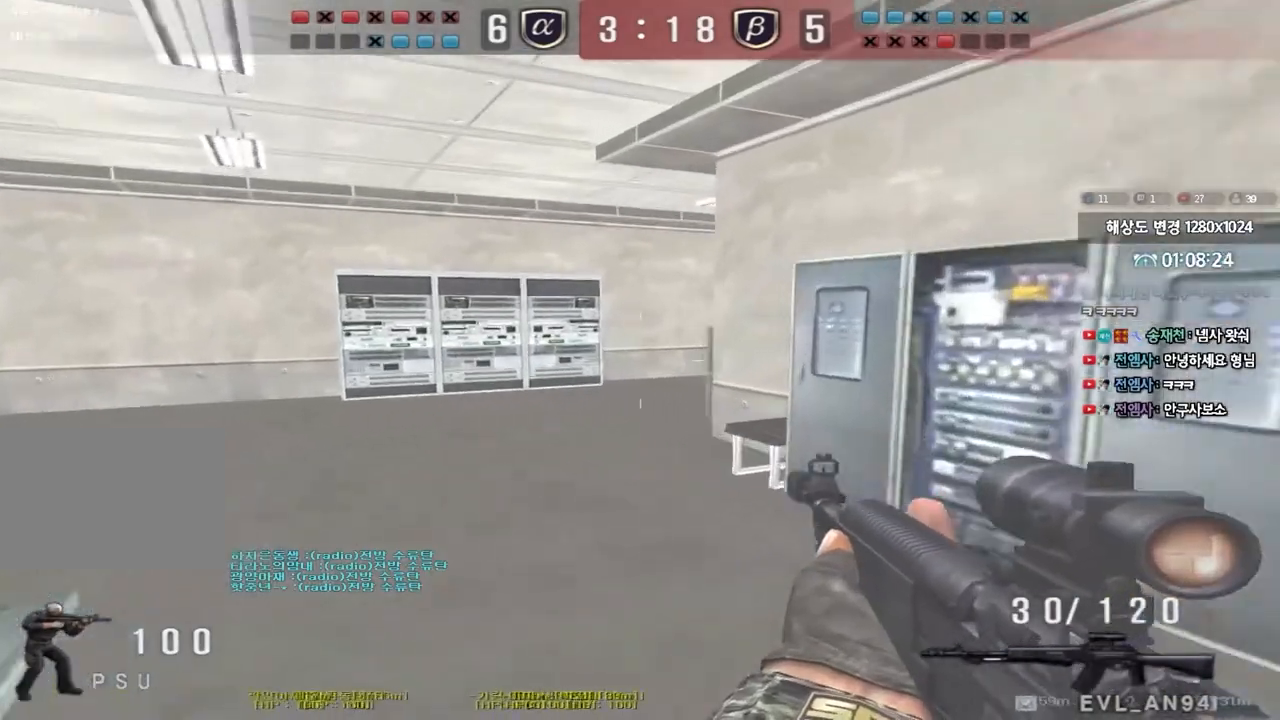
{"keys": ["a", "w"], "events": [[100, "ctrl", "down"], [117, "w", "up"], [217, "w", "down"], [233, "ctrl", "up"], [350, "ctrl", "down"], [367, "a", "up"], [367, "w", "up"], [467, "a", "down"], [467, "w", "down"], [483, "ctrl", "up"]]}